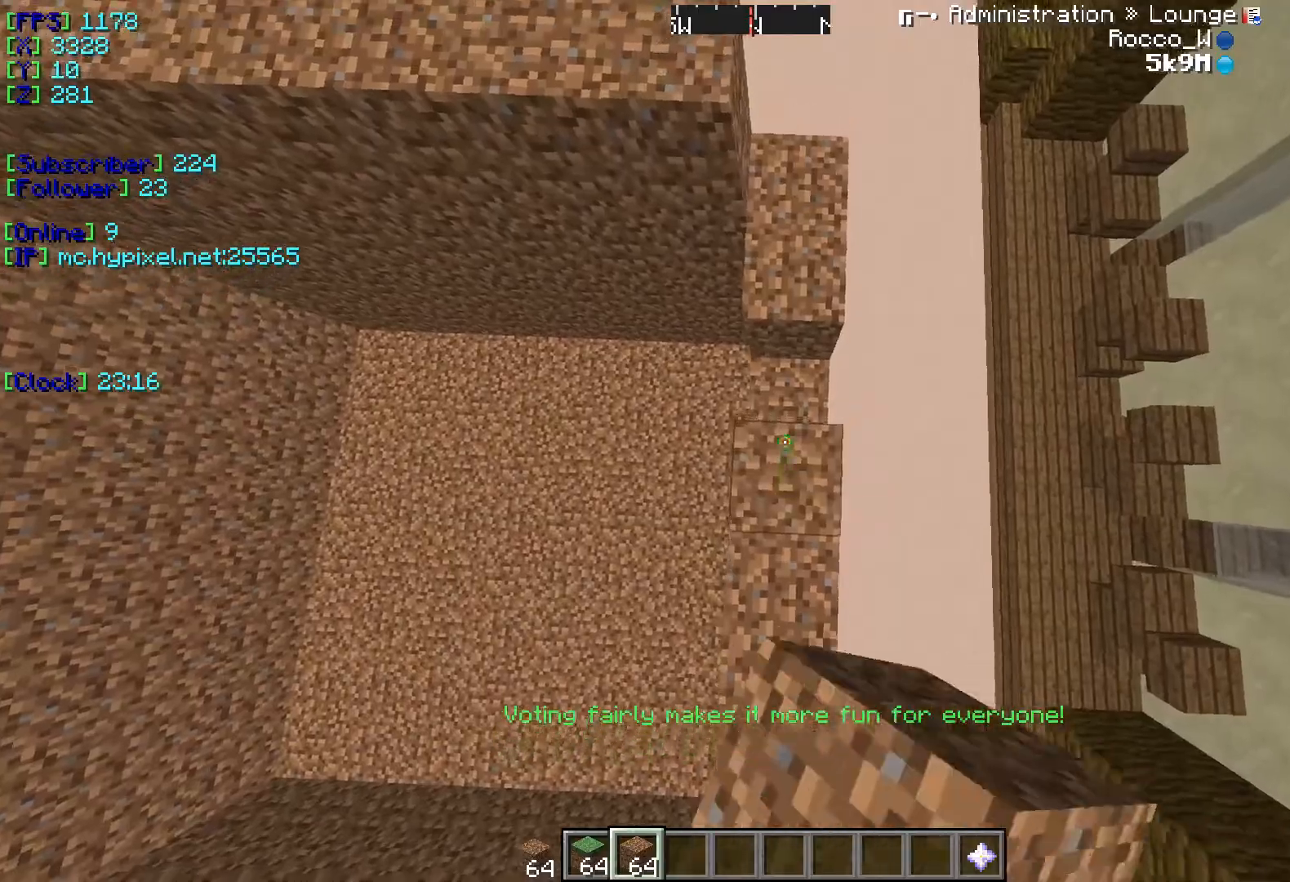
Gameplay with keyboard; each line is a JSON object with the keys held at the frame after it. "events" lists presses ("down") and releases ("up") of "a", "d", "s" and "w" between this image and that frame as [ms after this image, input, new state], when the widget could be followed in between. No other keys are recorded. Mouse input is not recorded.
{"keys": ["w"], "events": []}
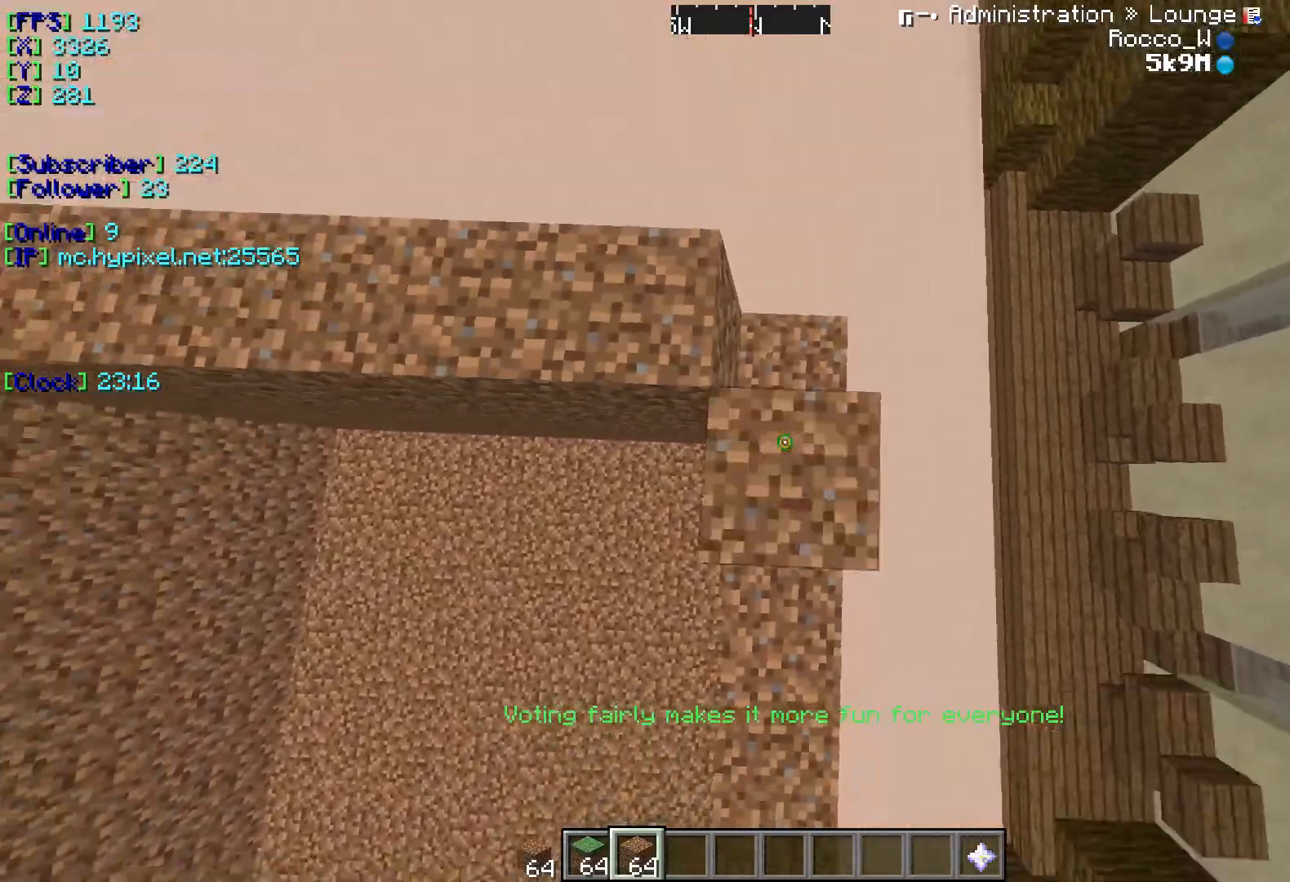
{"keys": ["w"], "events": [[134, "w", "up"], [484, "w", "down"]]}
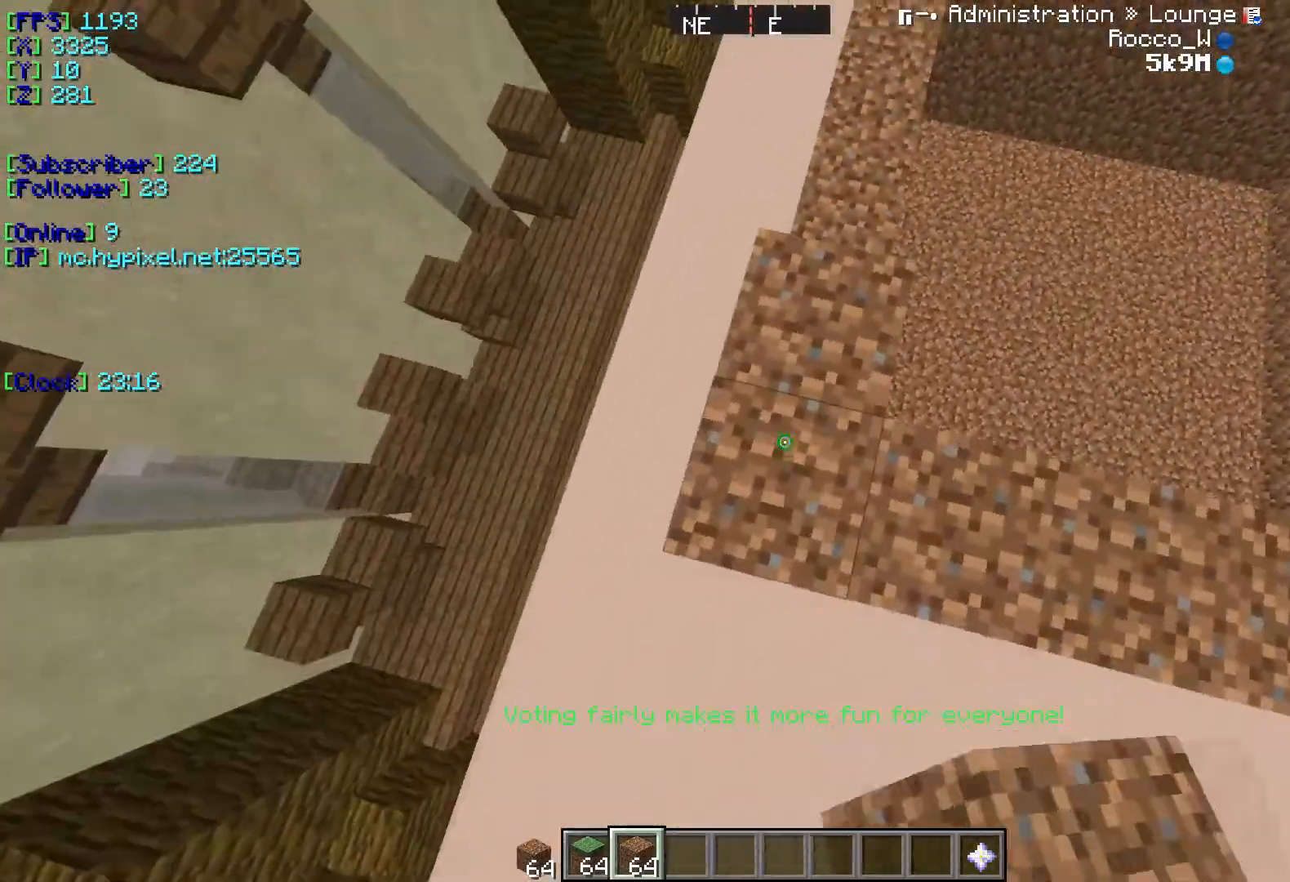
{"keys": ["w"], "events": []}
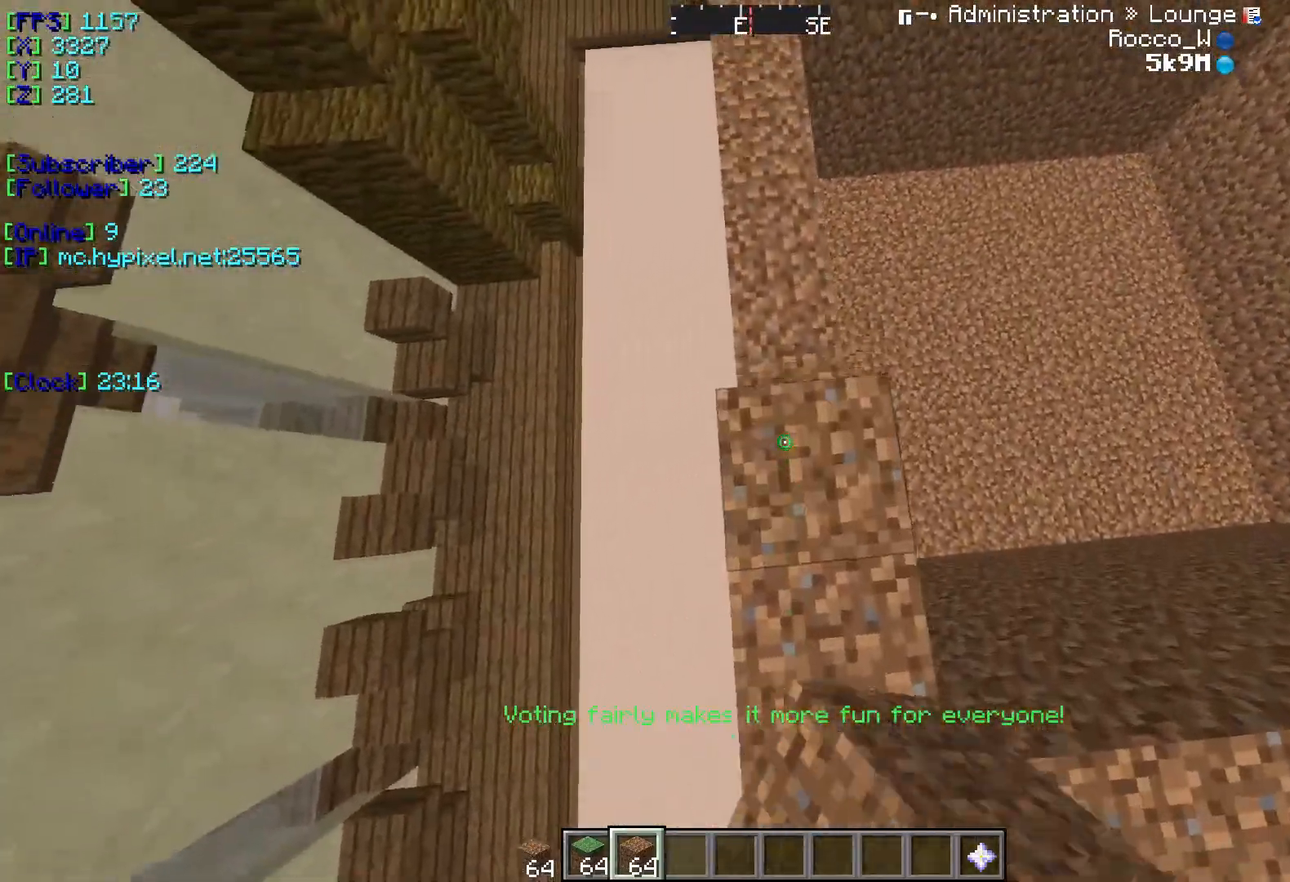
{"keys": ["w"], "events": []}
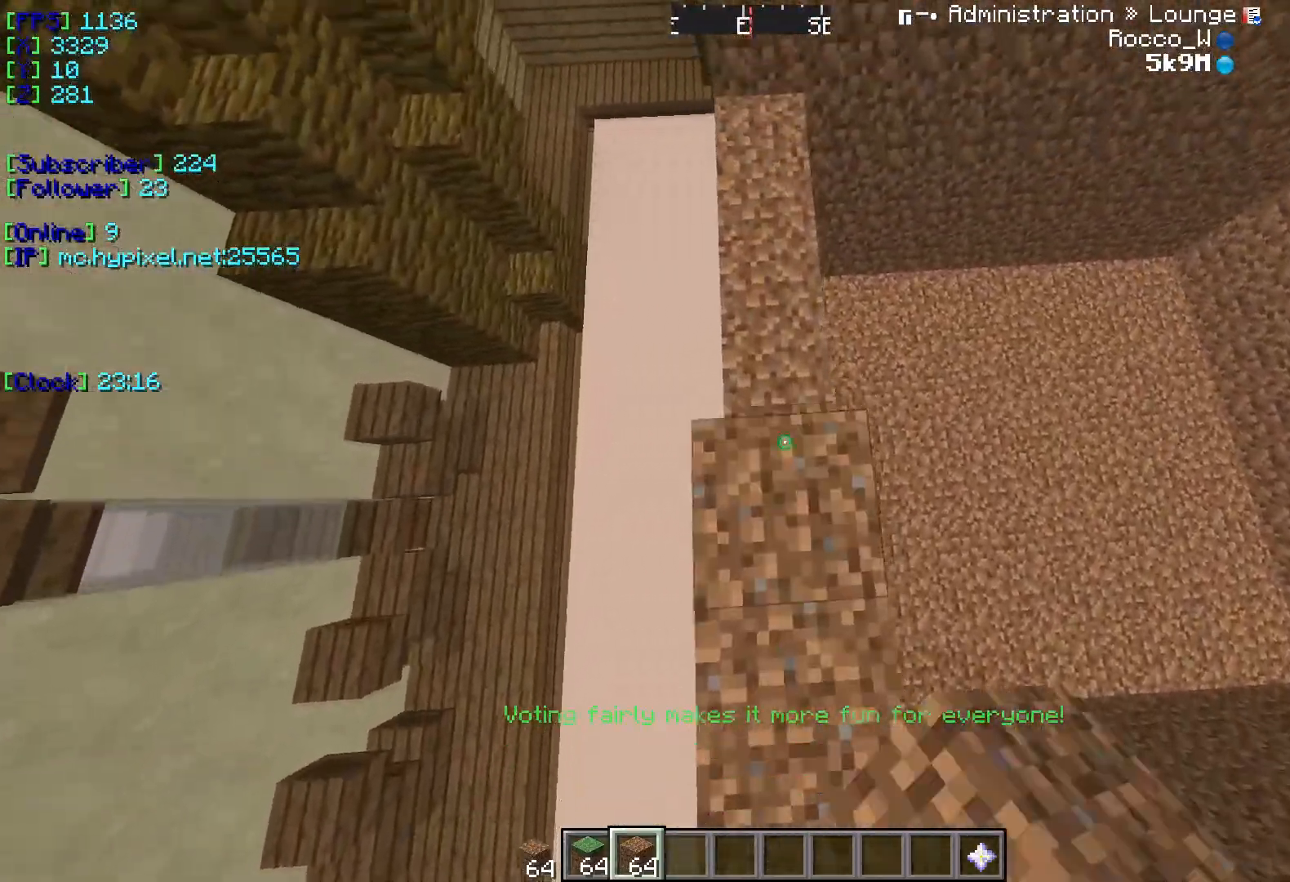
{"keys": ["w"], "events": []}
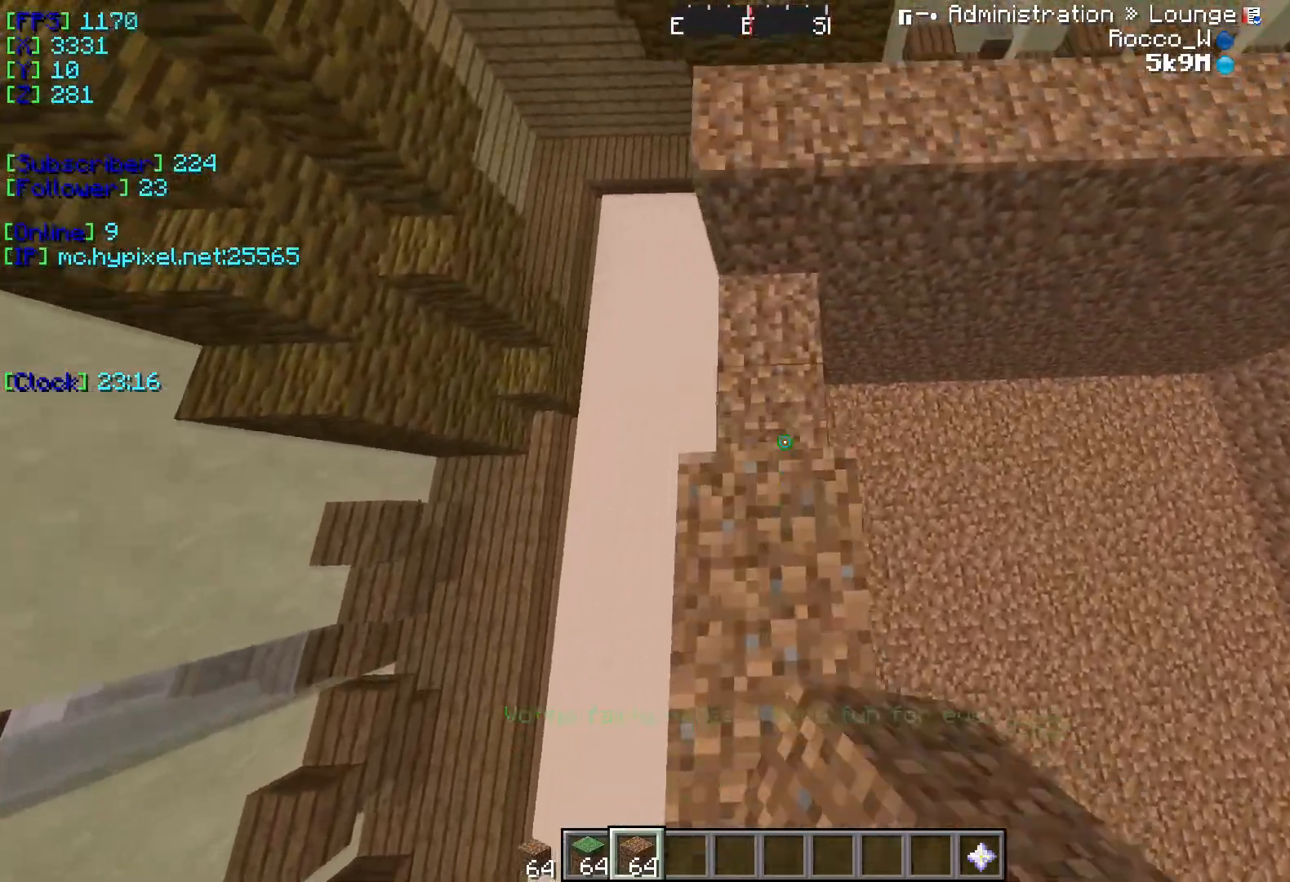
{"keys": [], "events": [[417, "w", "up"]]}
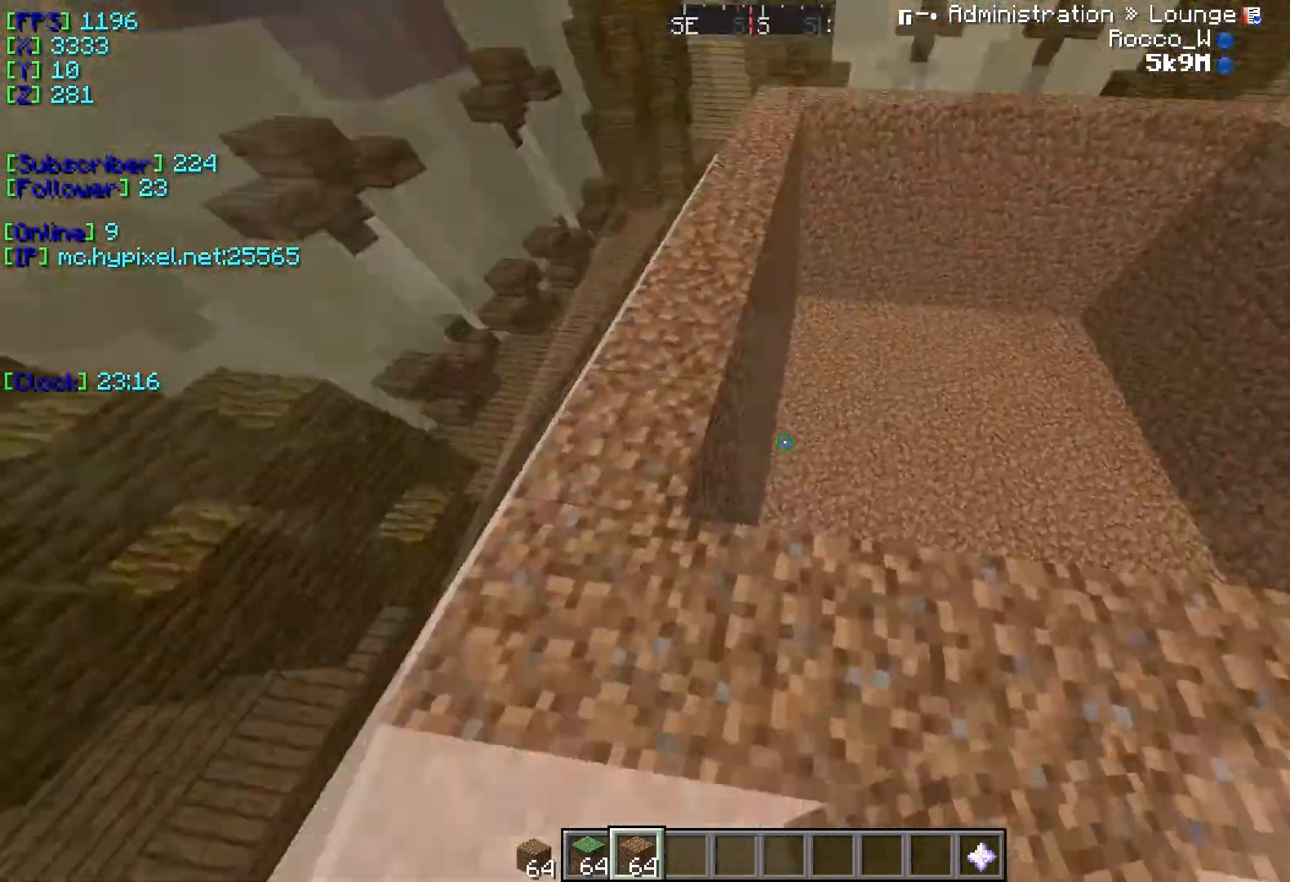
{"keys": ["w"], "events": [[500, "w", "down"]]}
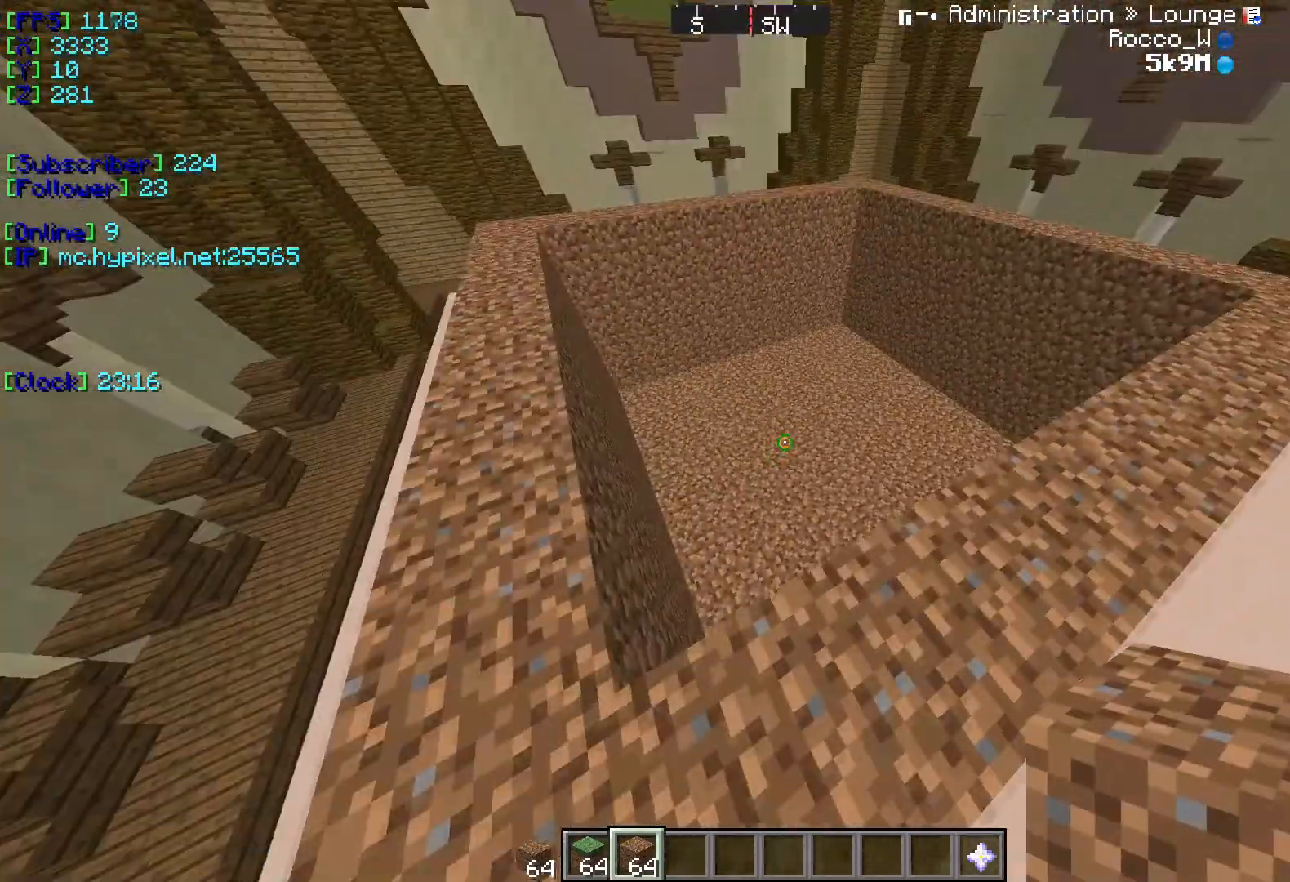
{"keys": ["w"], "events": []}
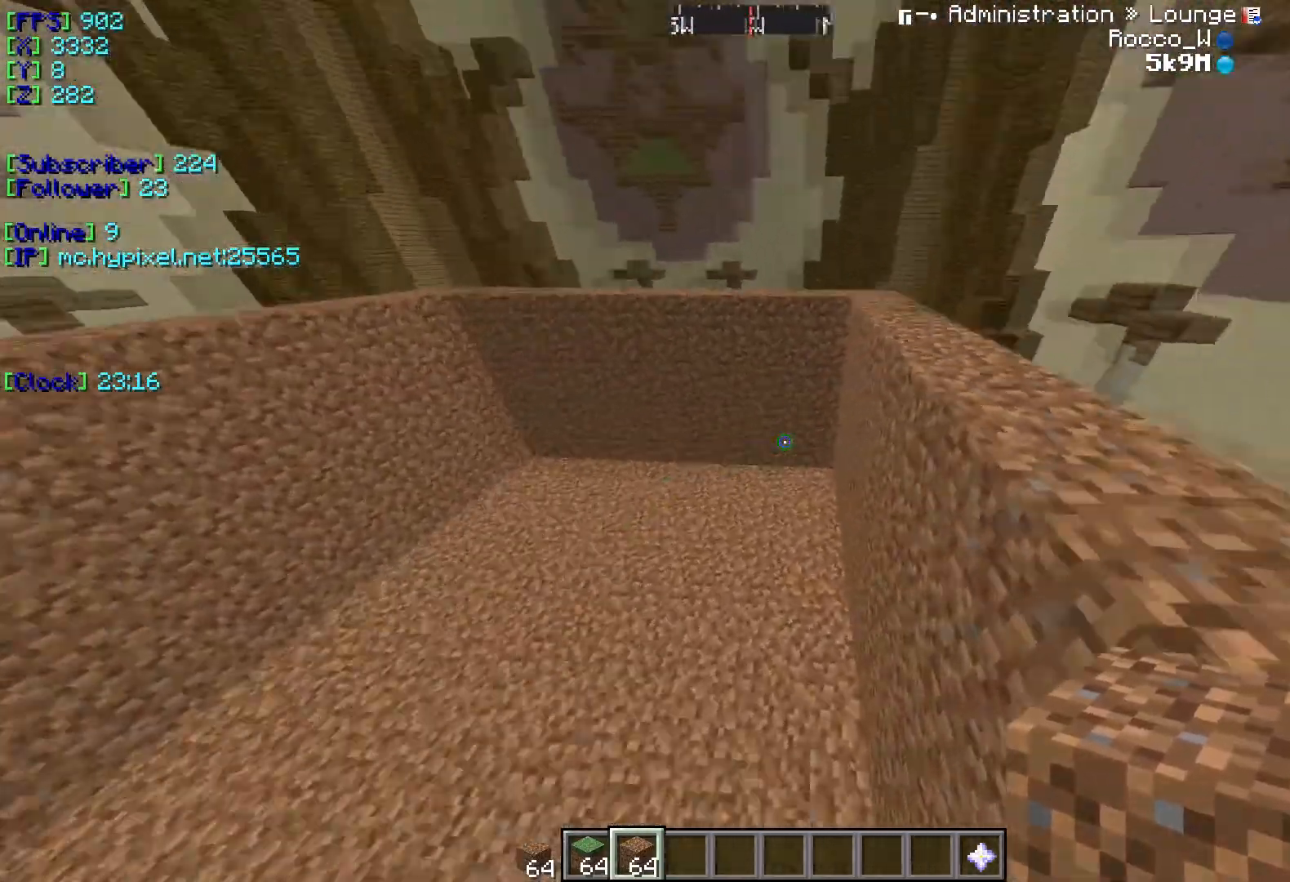
{"keys": ["w"], "events": []}
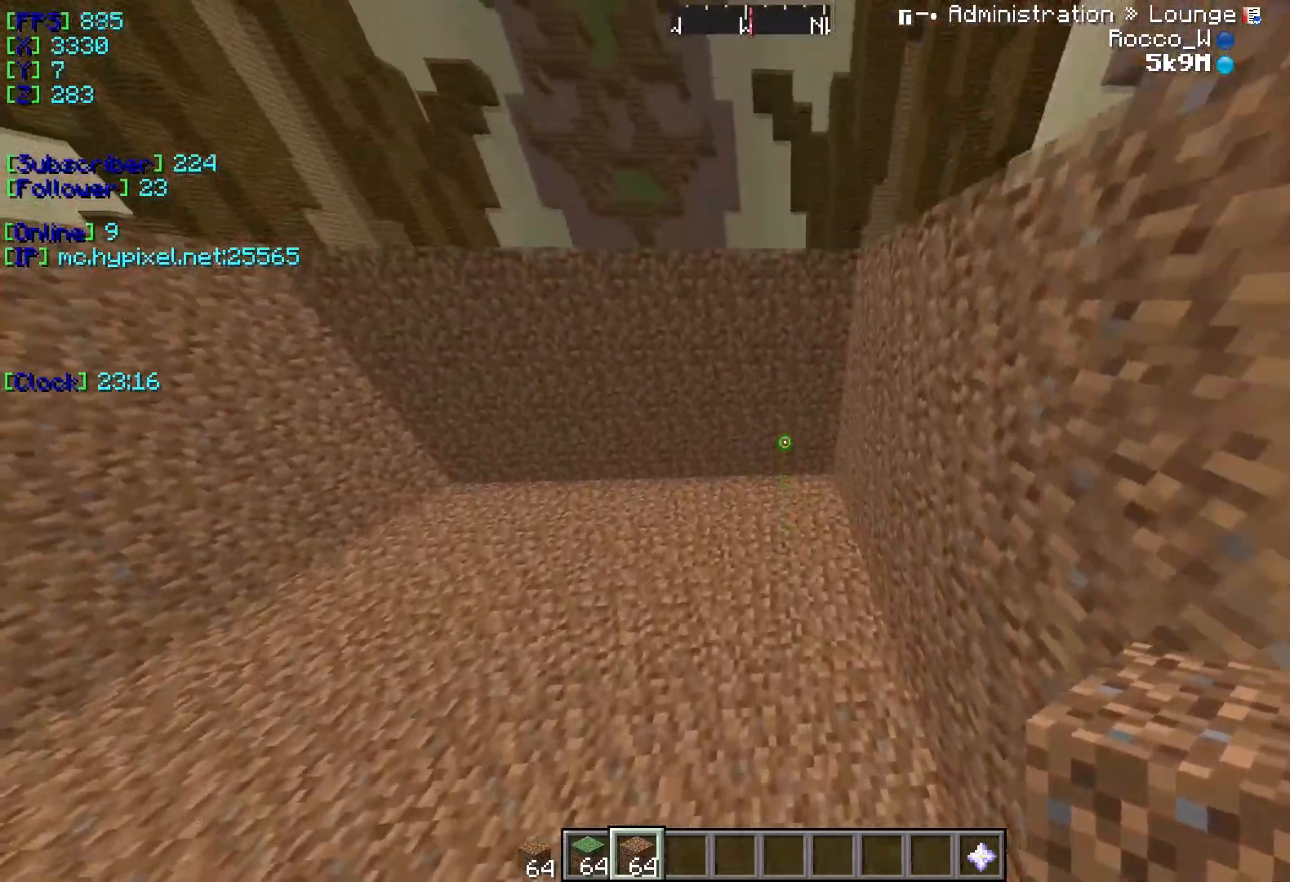
{"keys": ["w"], "events": []}
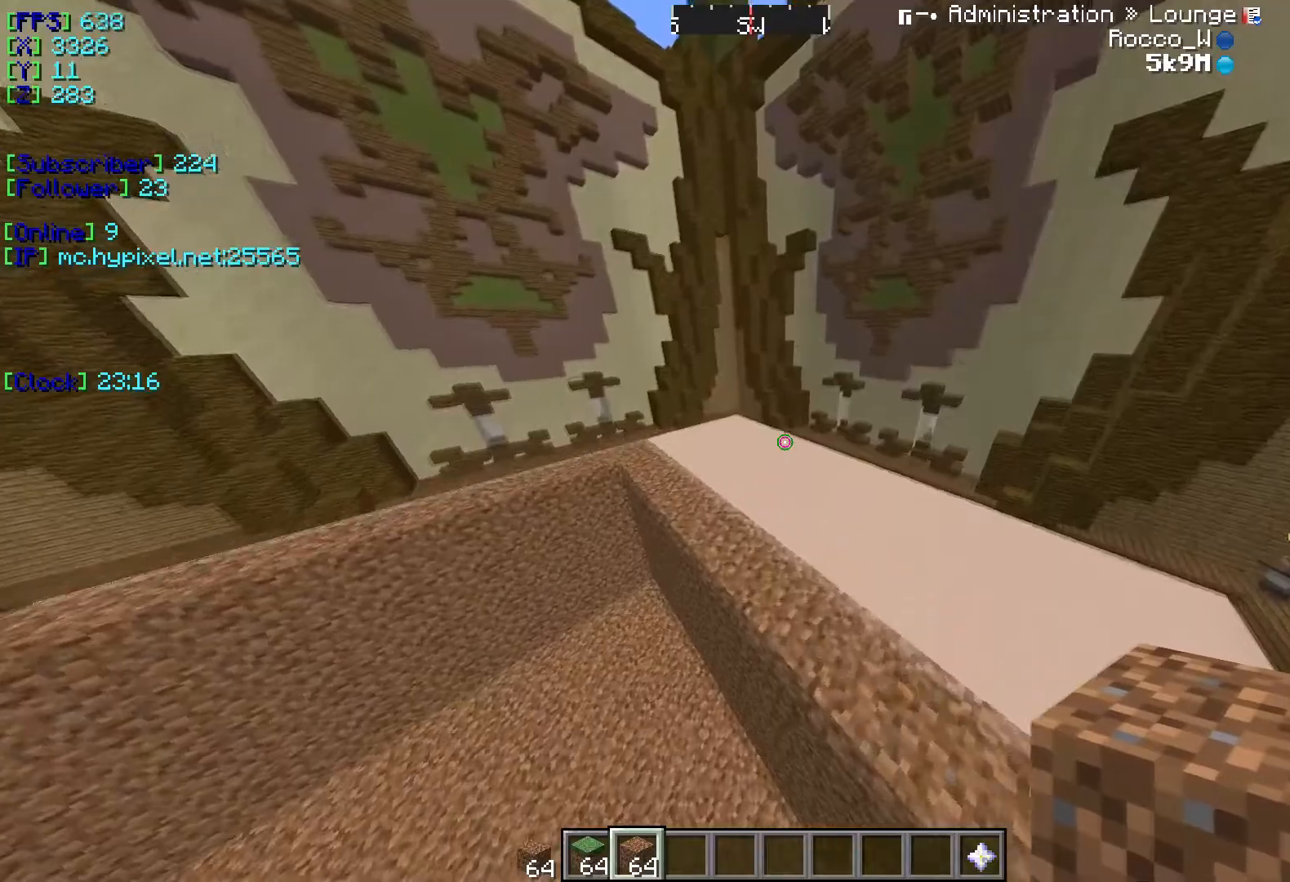
{"keys": ["s"], "events": [[50, "w", "up"], [166, "s", "down"]]}
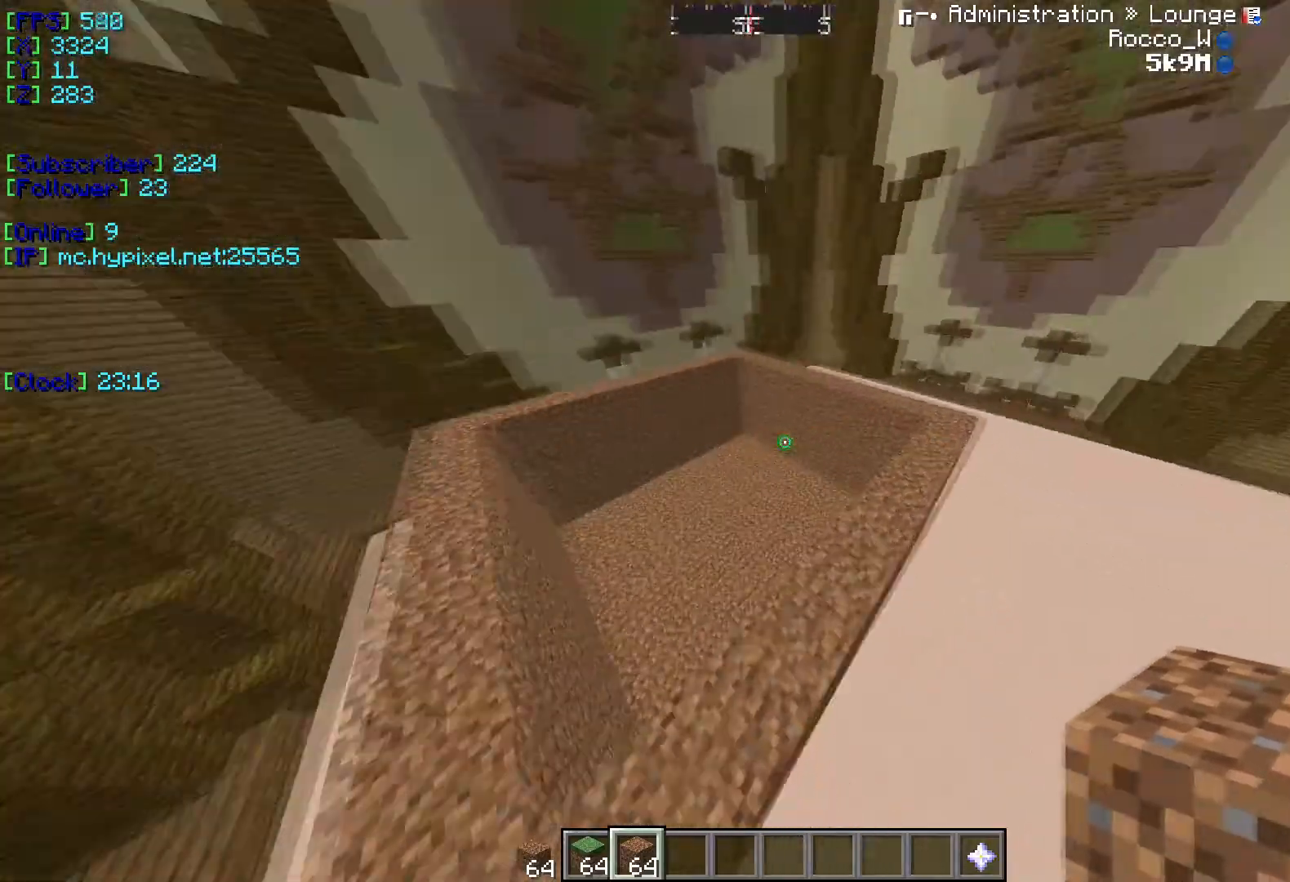
{"keys": ["a"], "events": [[234, "s", "up"], [417, "a", "down"]]}
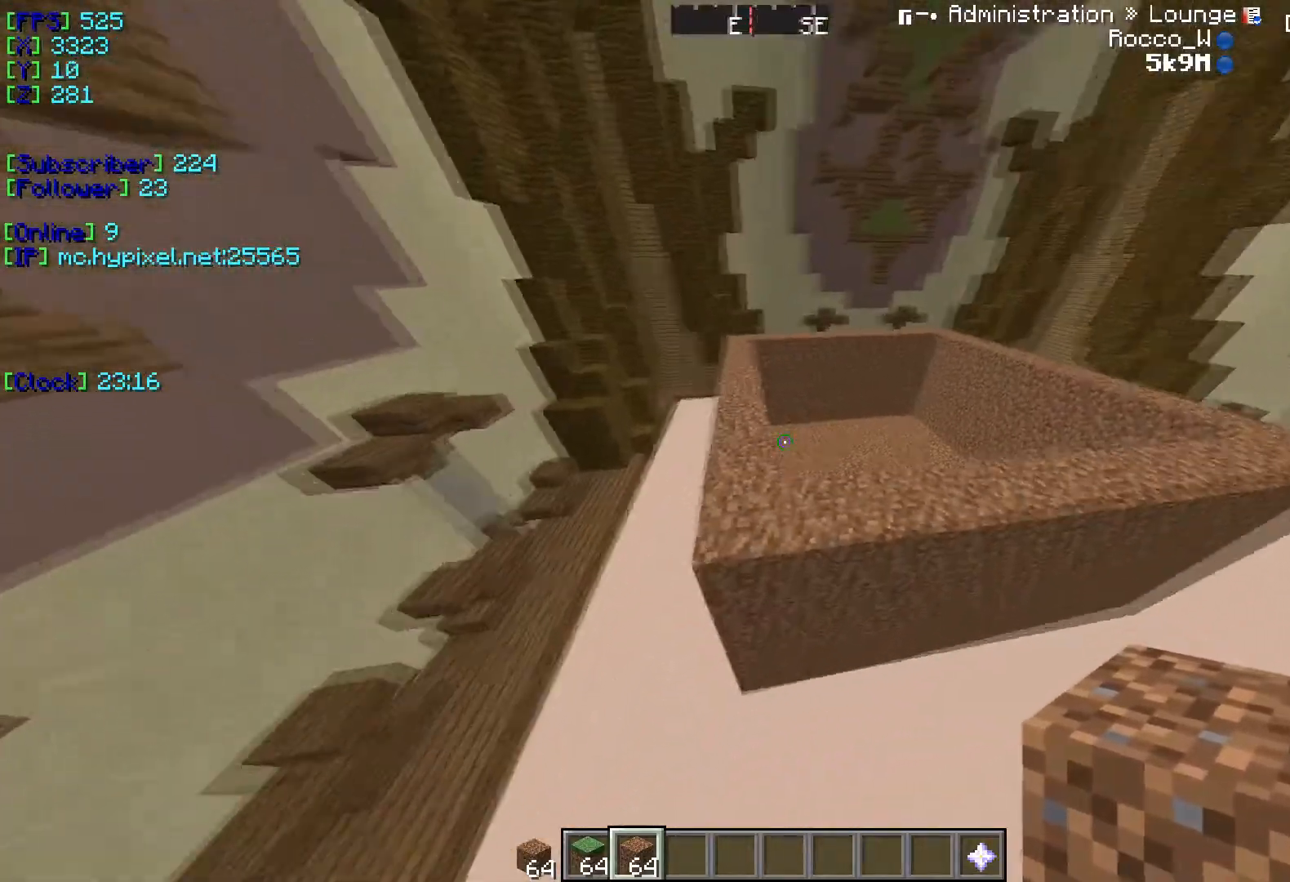
{"keys": ["w"], "events": [[66, "a", "up"], [133, "w", "down"]]}
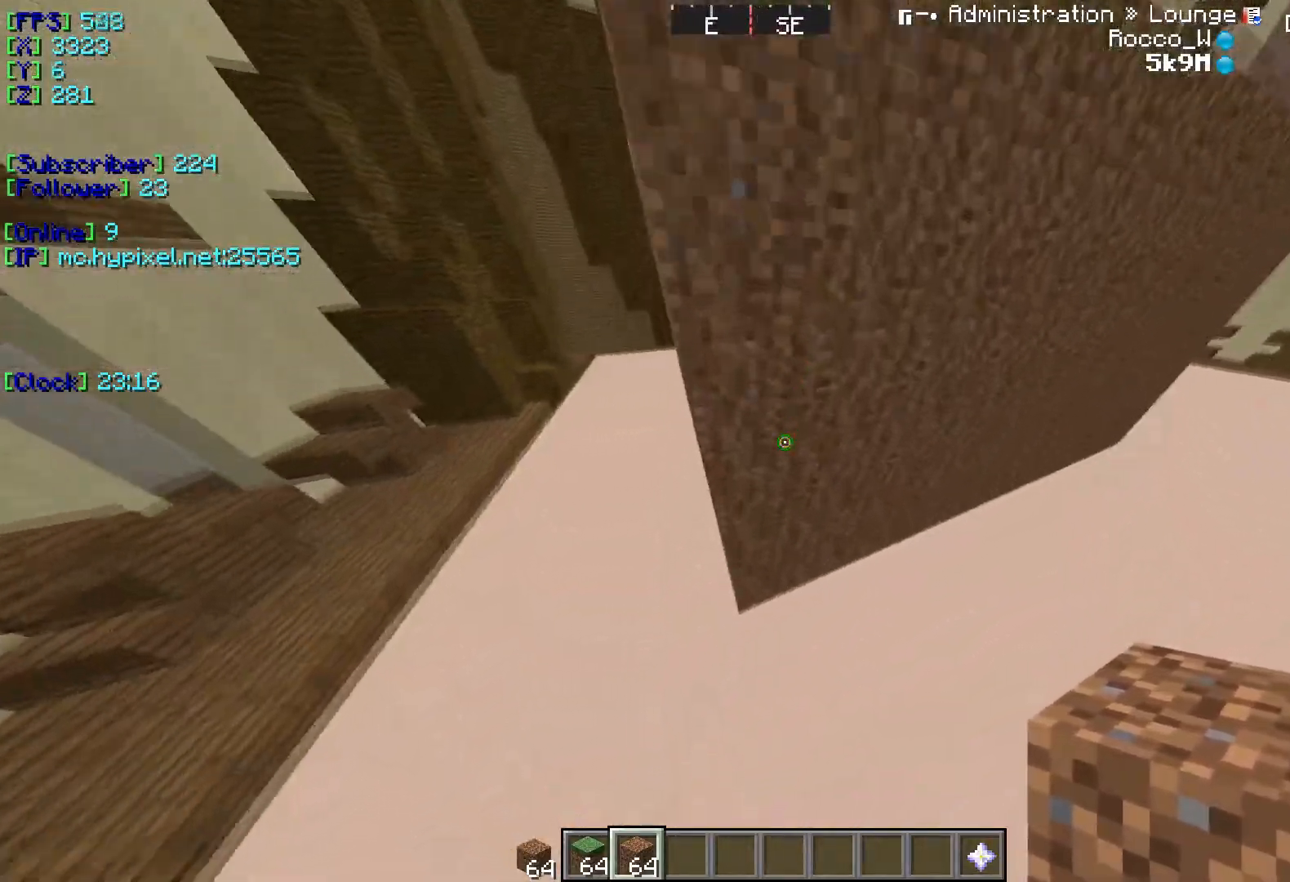
{"keys": ["d"], "events": [[150, "w", "up"], [434, "d", "down"]]}
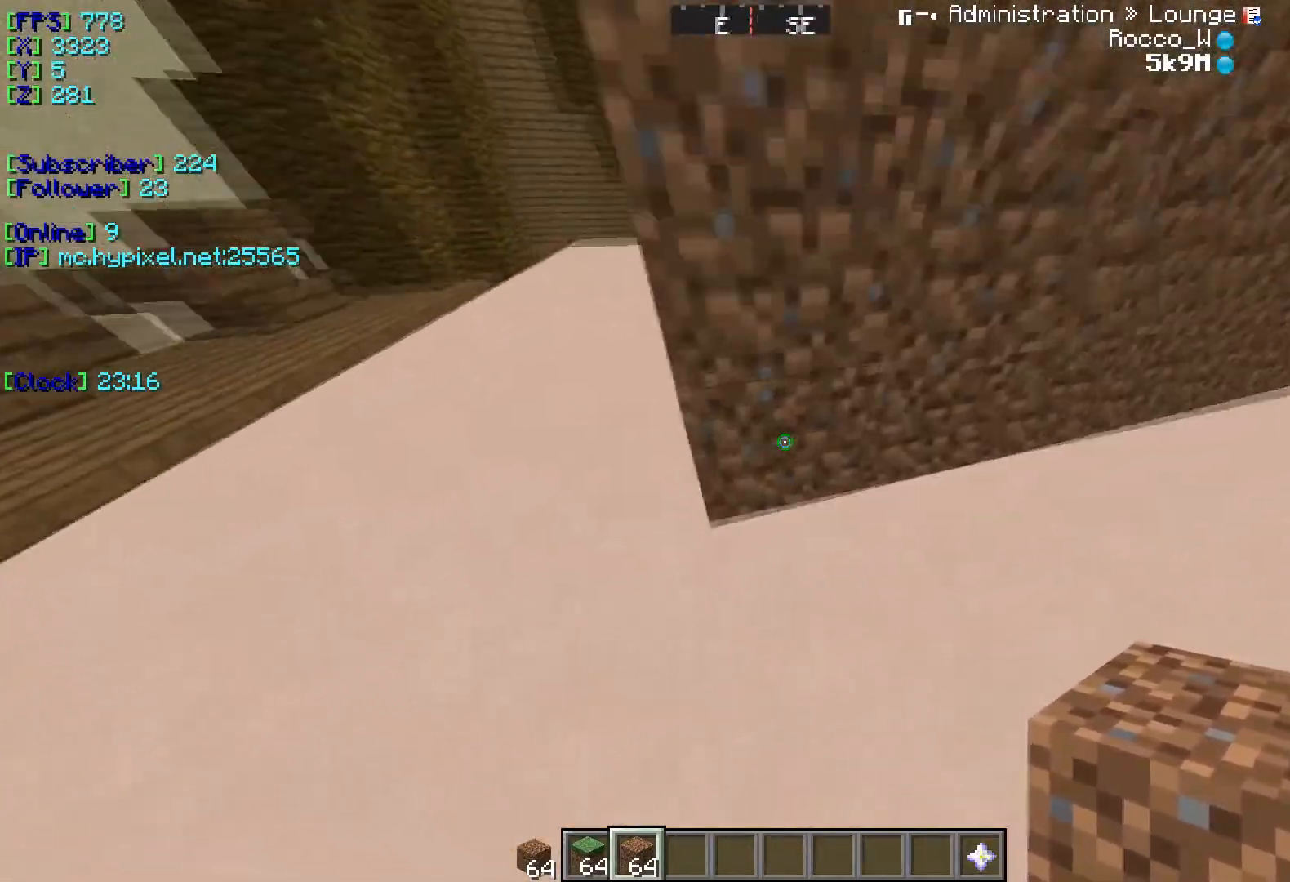
{"keys": [], "events": [[66, "d", "up"]]}
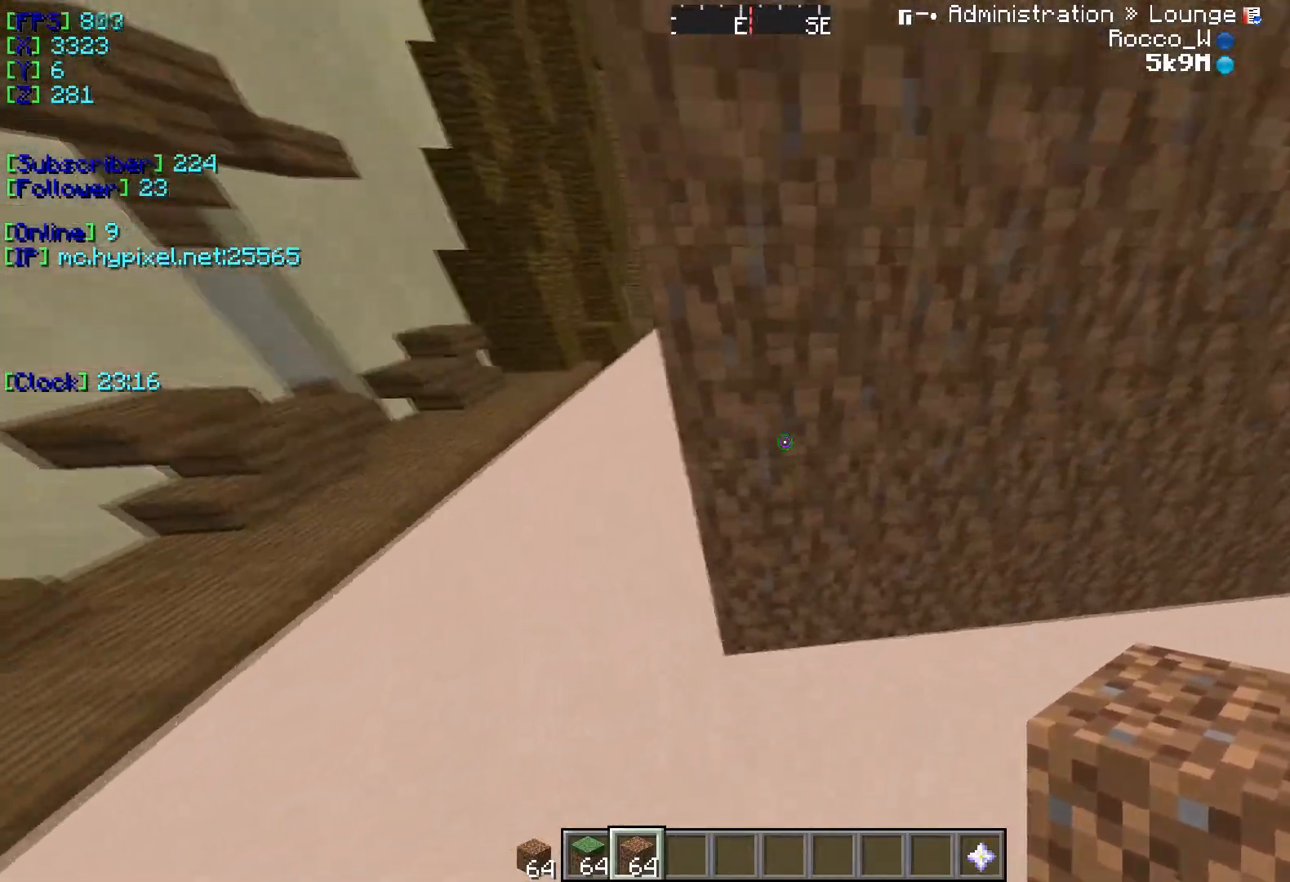
{"keys": [], "events": []}
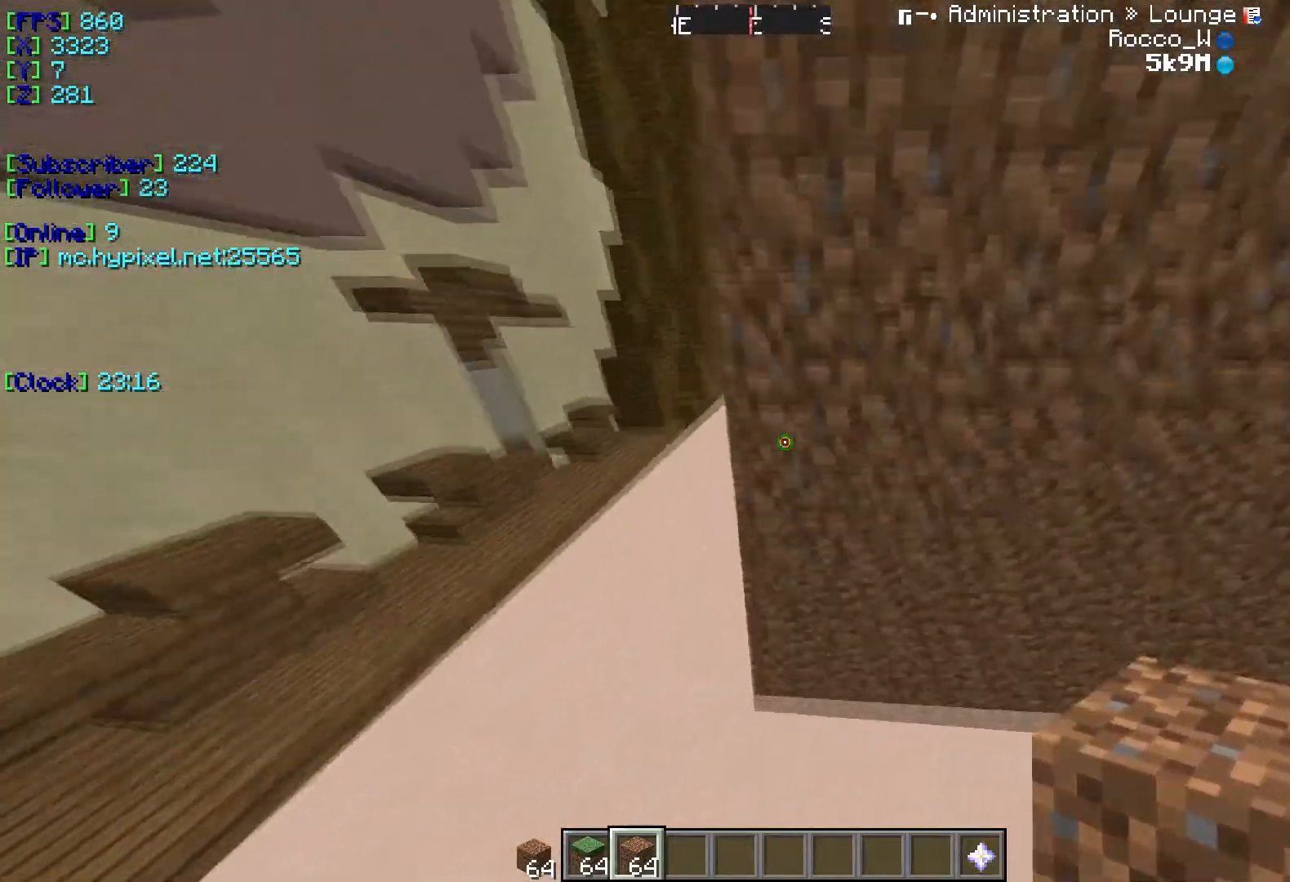
{"keys": [], "events": []}
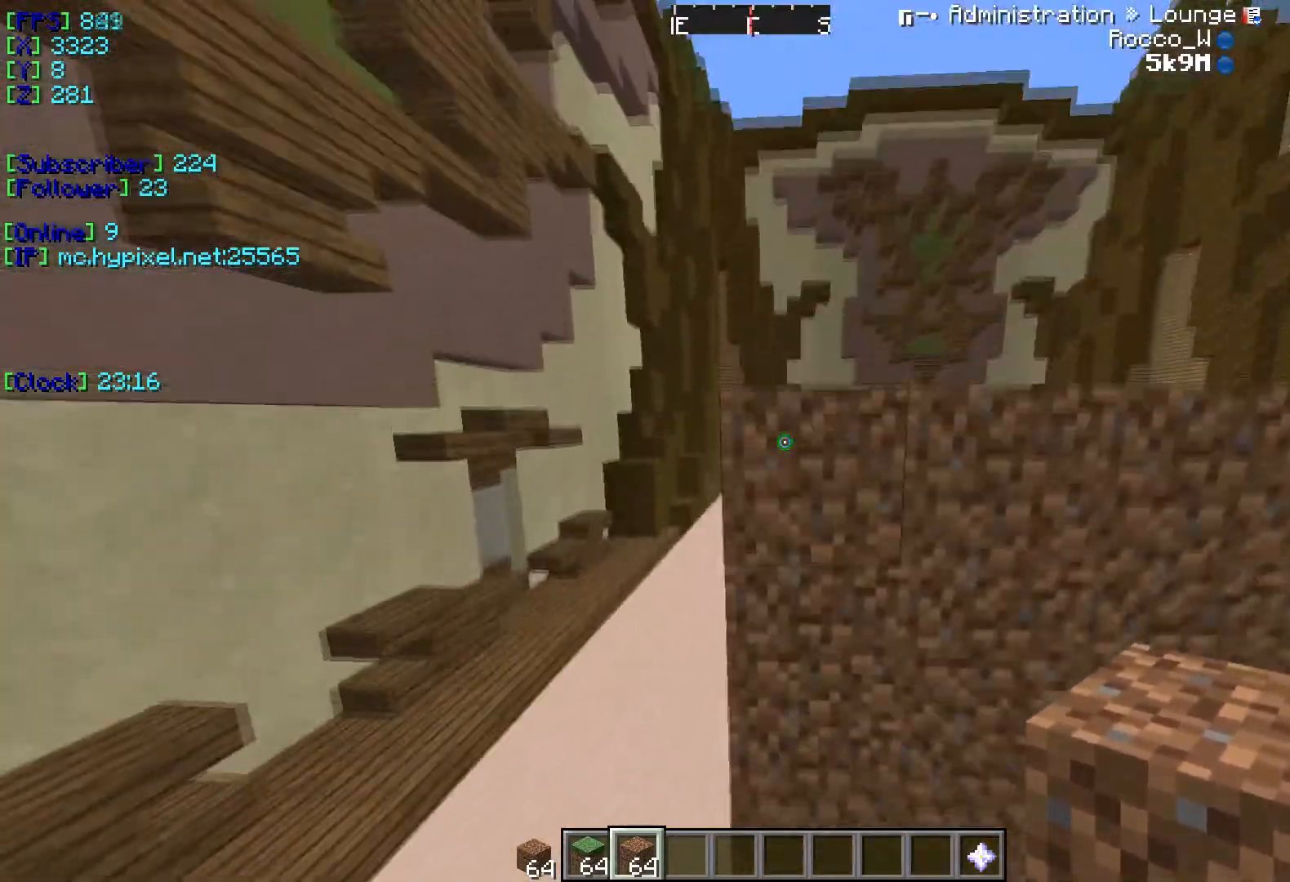
{"keys": [], "events": []}
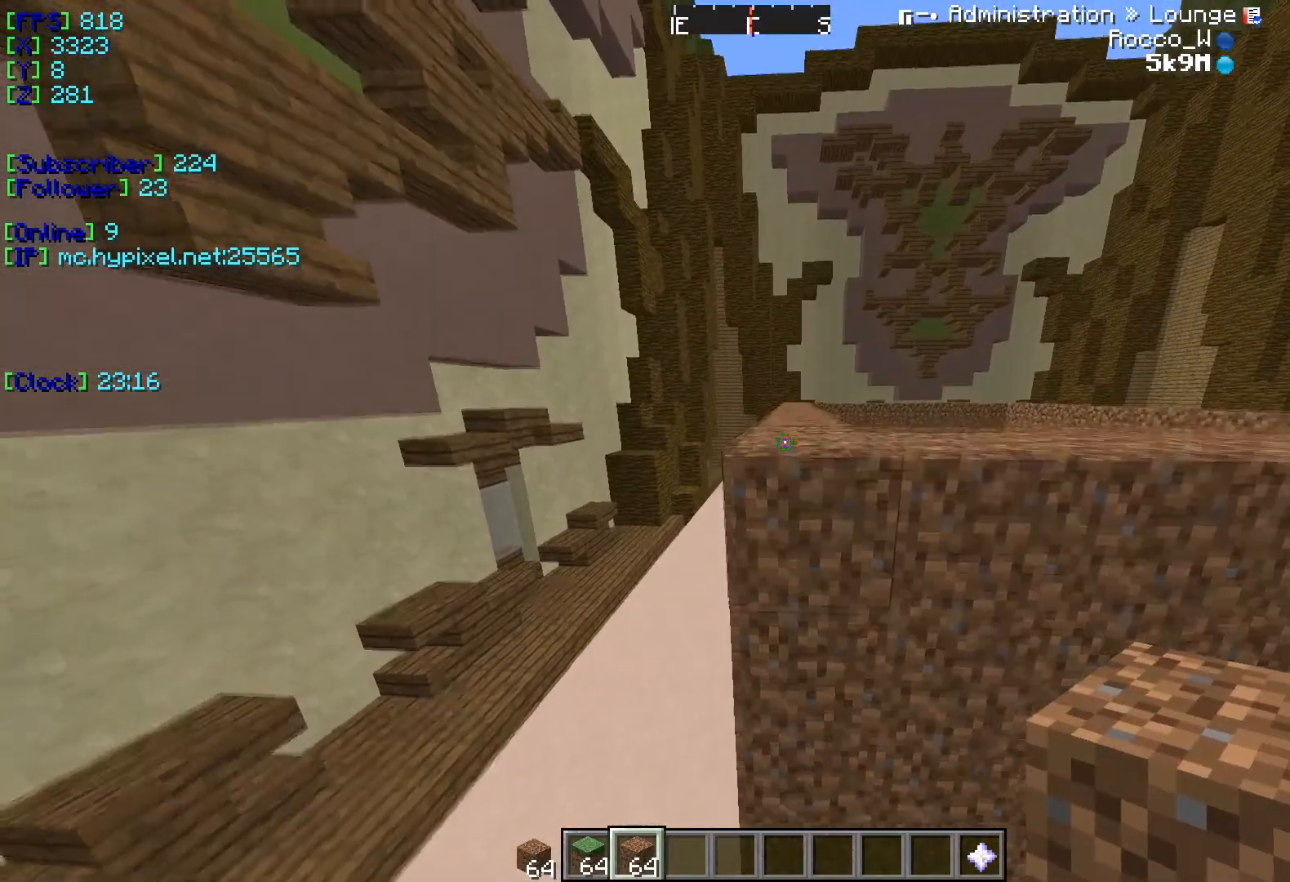
{"keys": [], "events": [[83, "w", "down"], [417, "w", "up"]]}
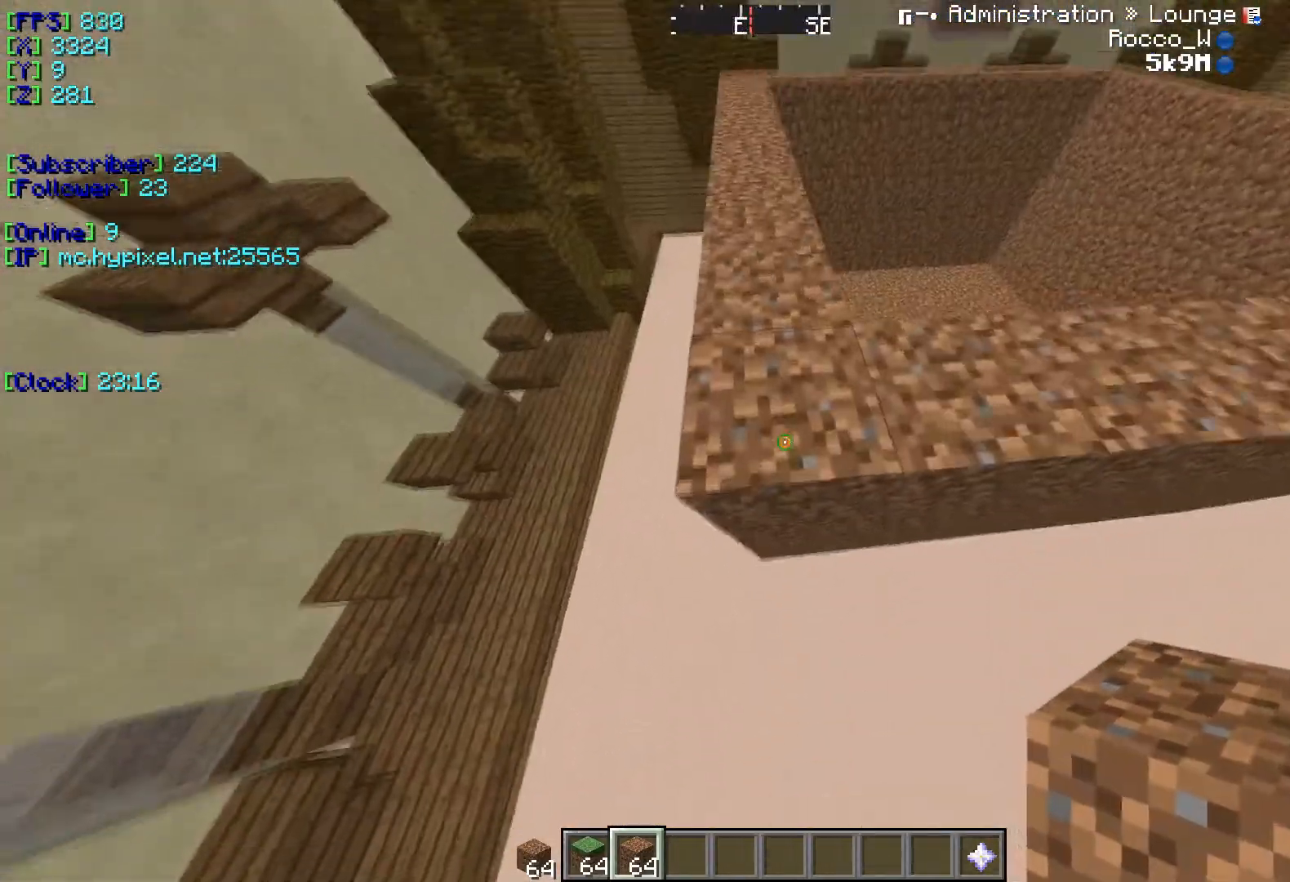
{"keys": [], "events": []}
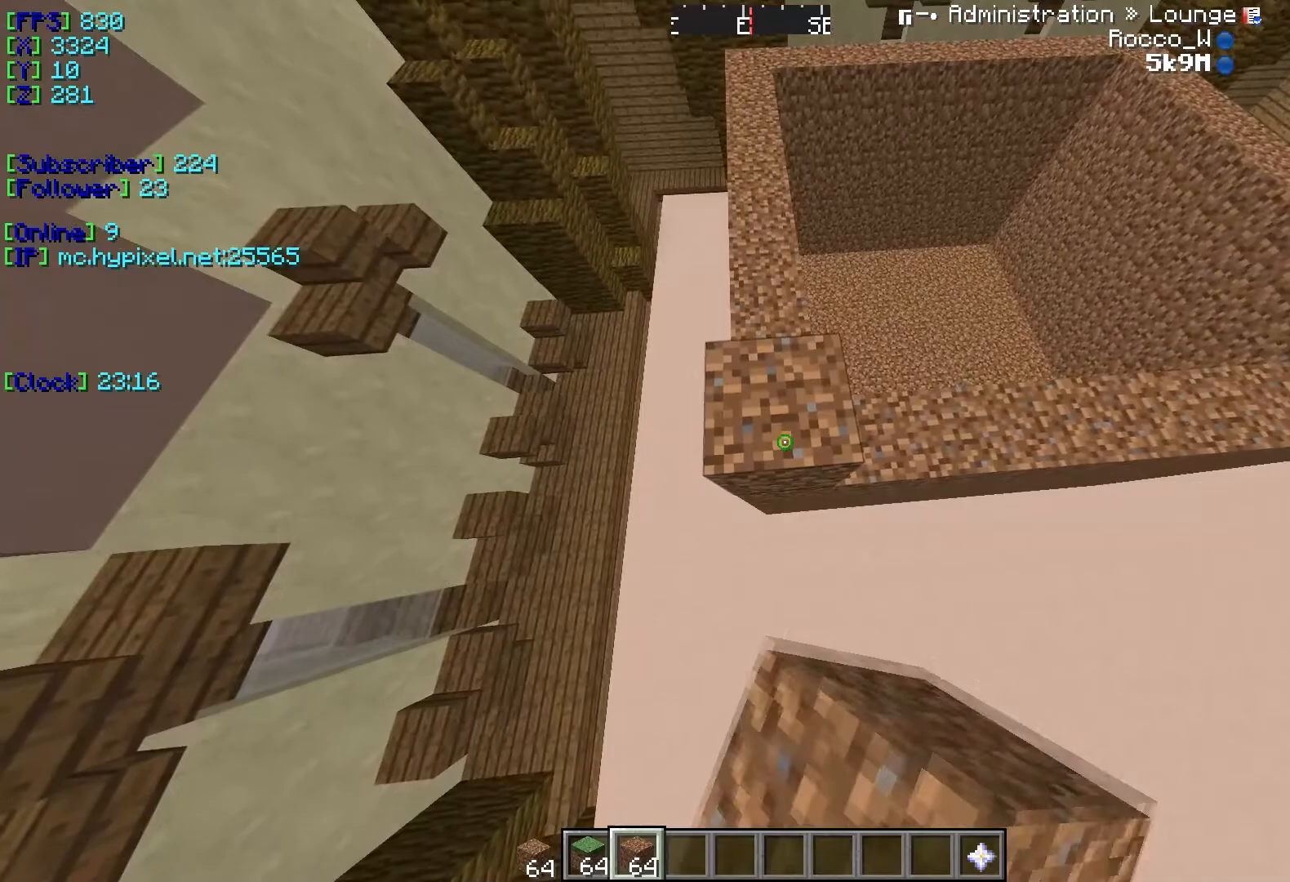
{"keys": [], "events": []}
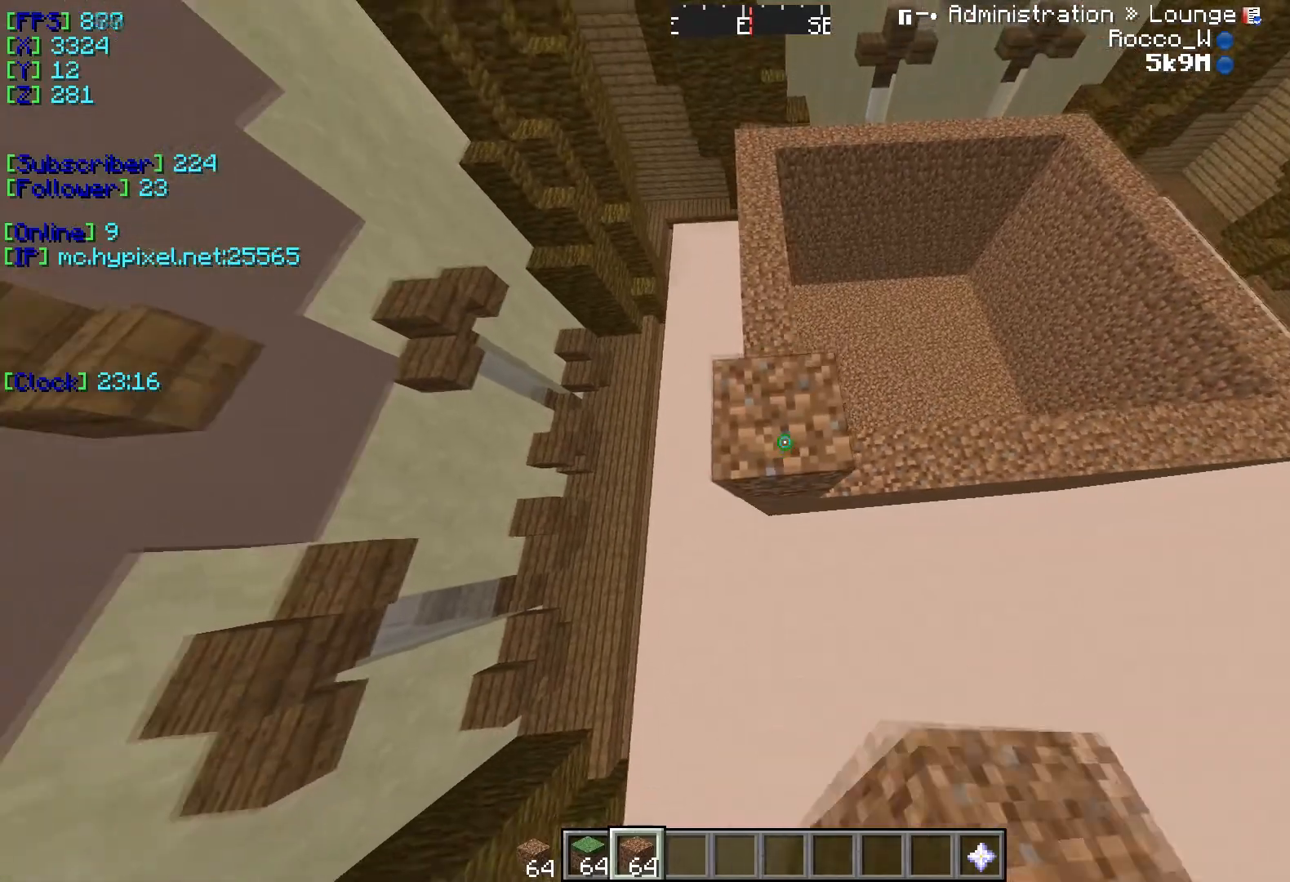
{"keys": [], "events": []}
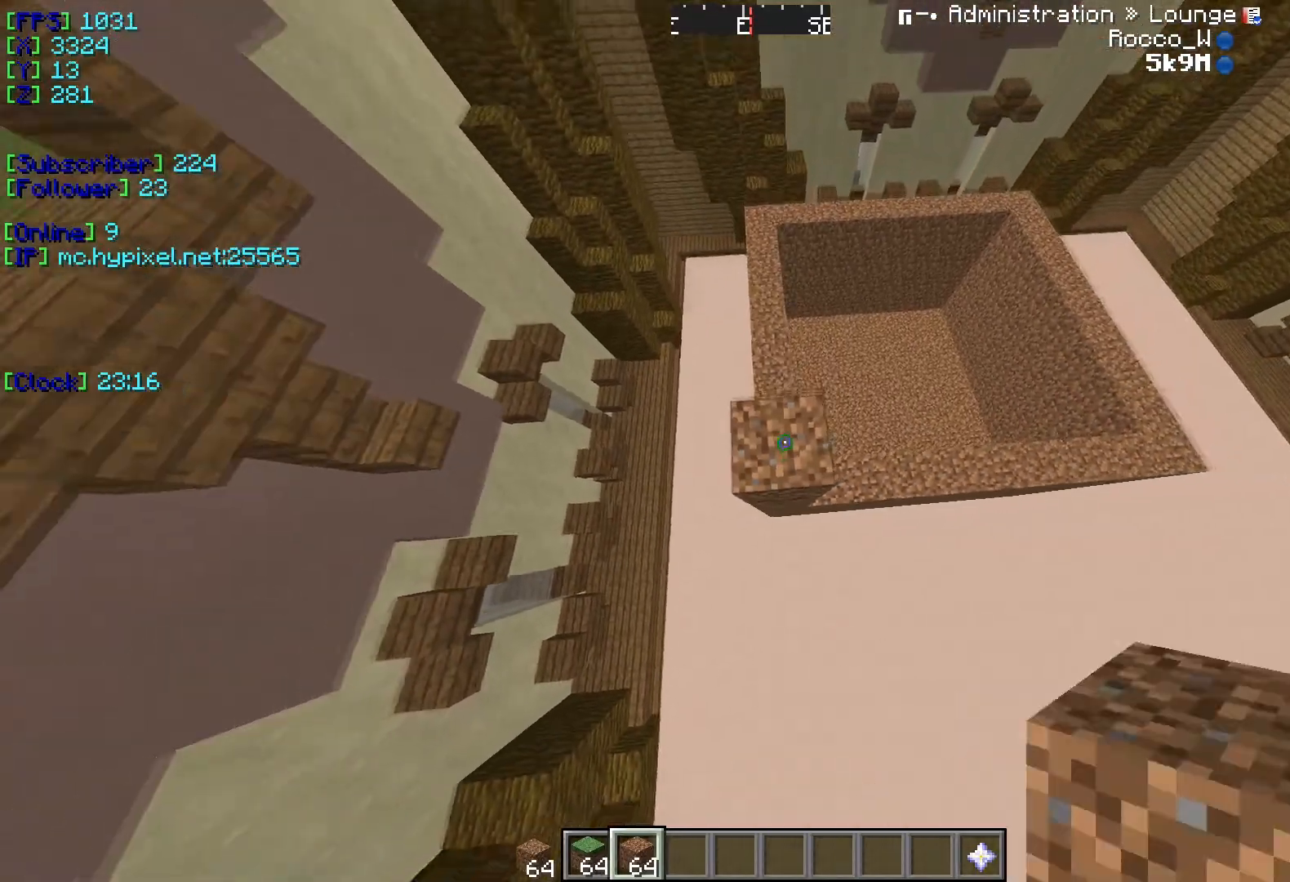
{"keys": [], "events": []}
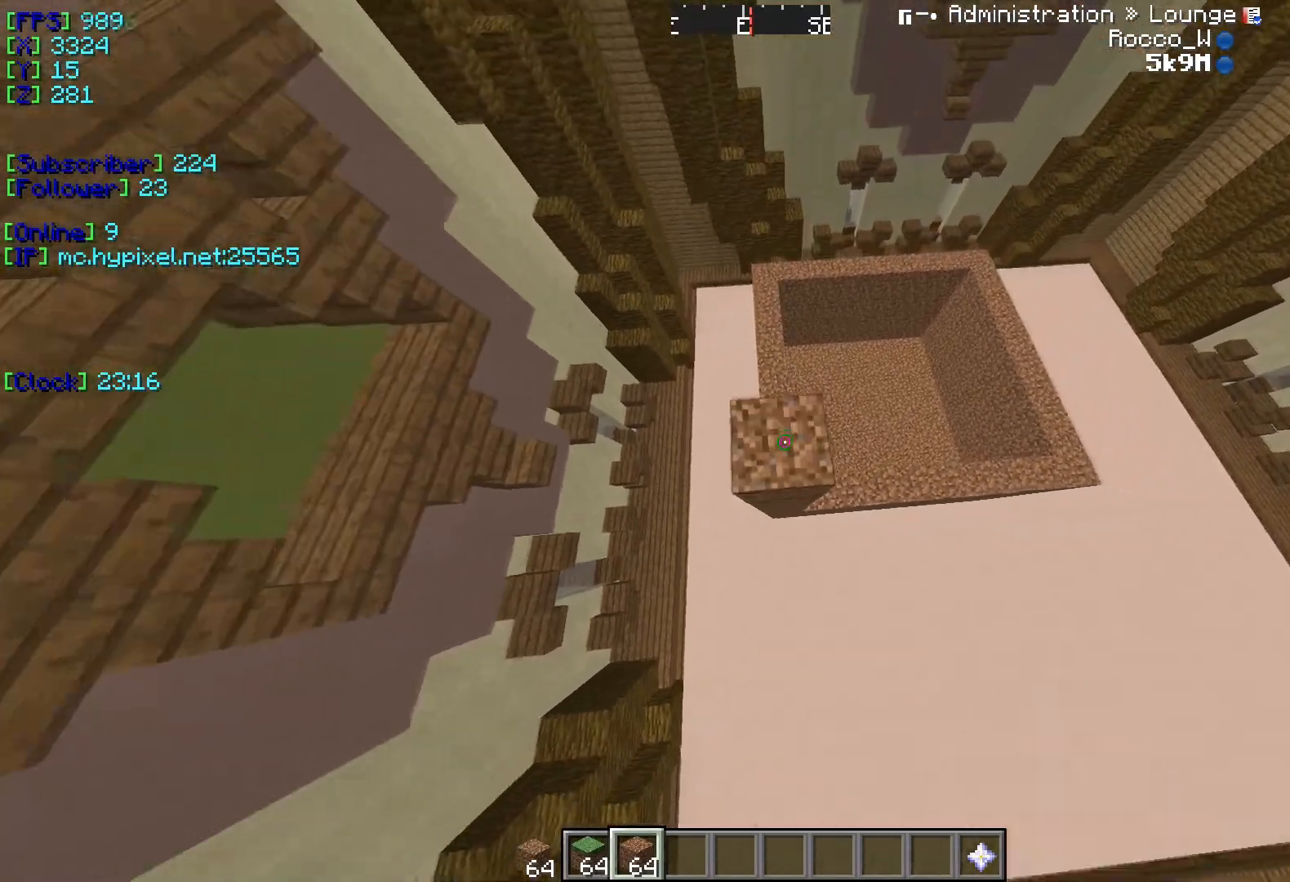
{"keys": ["d"], "events": [[167, "d", "down"]]}
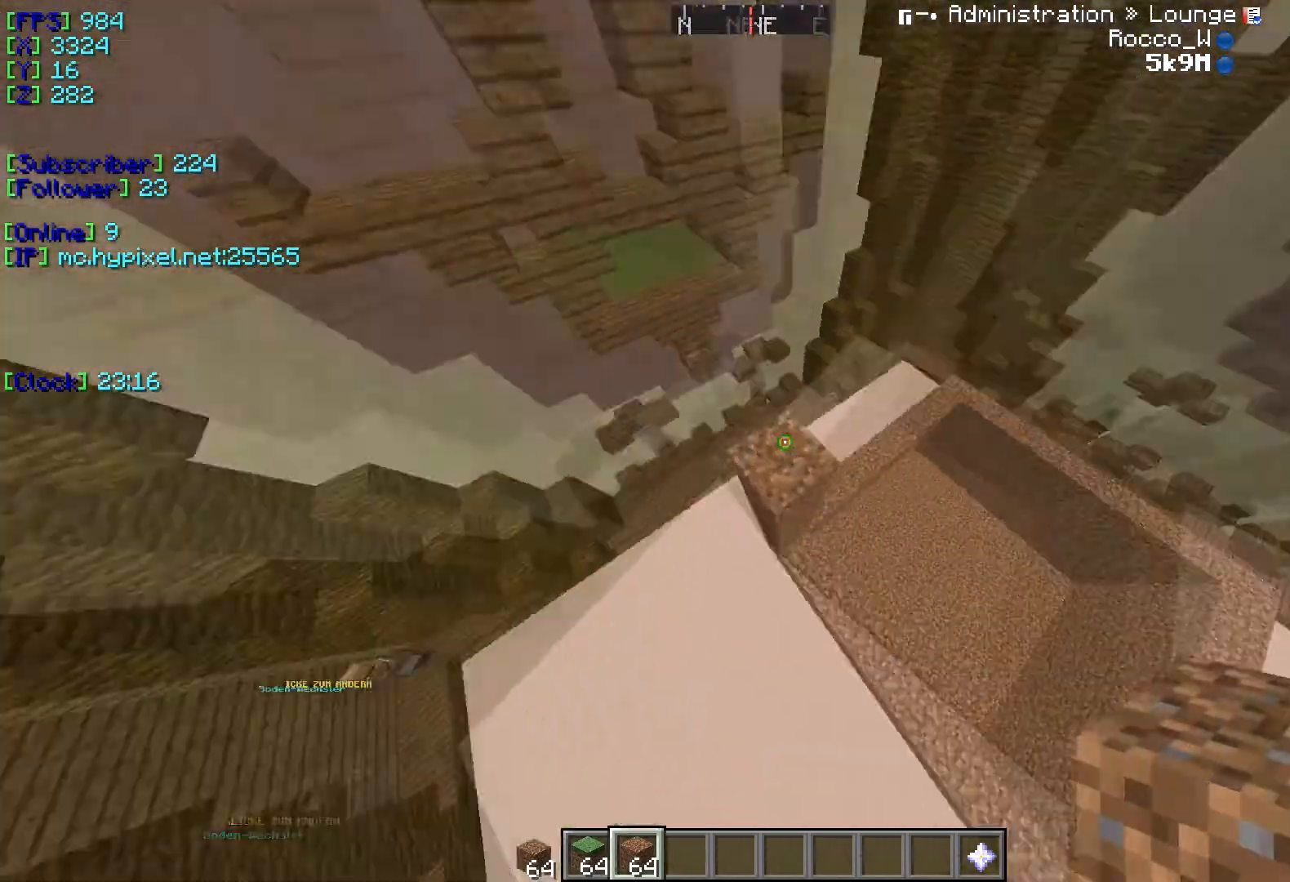
{"keys": [], "events": [[150, "d", "up"]]}
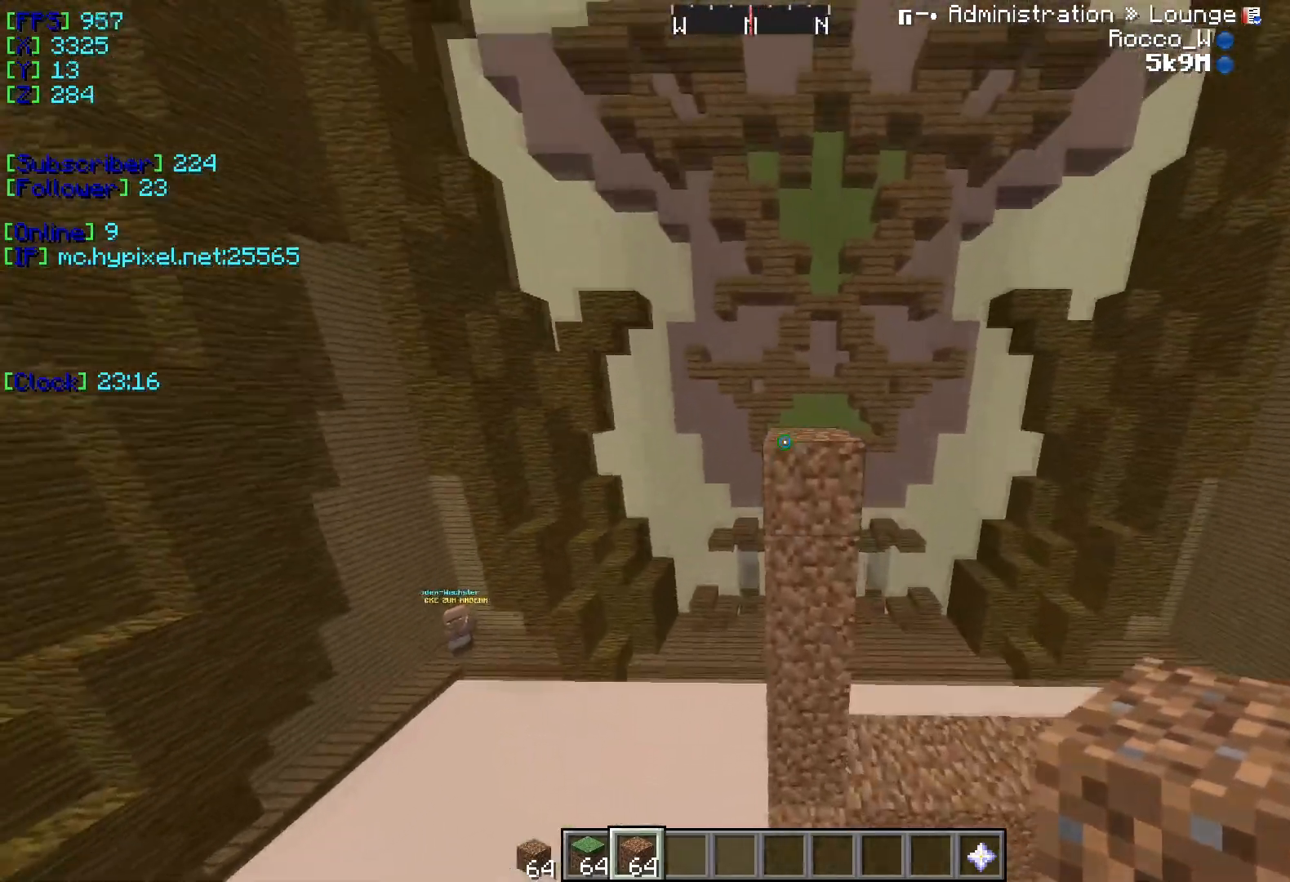
{"keys": ["s"], "events": [[384, "s", "down"]]}
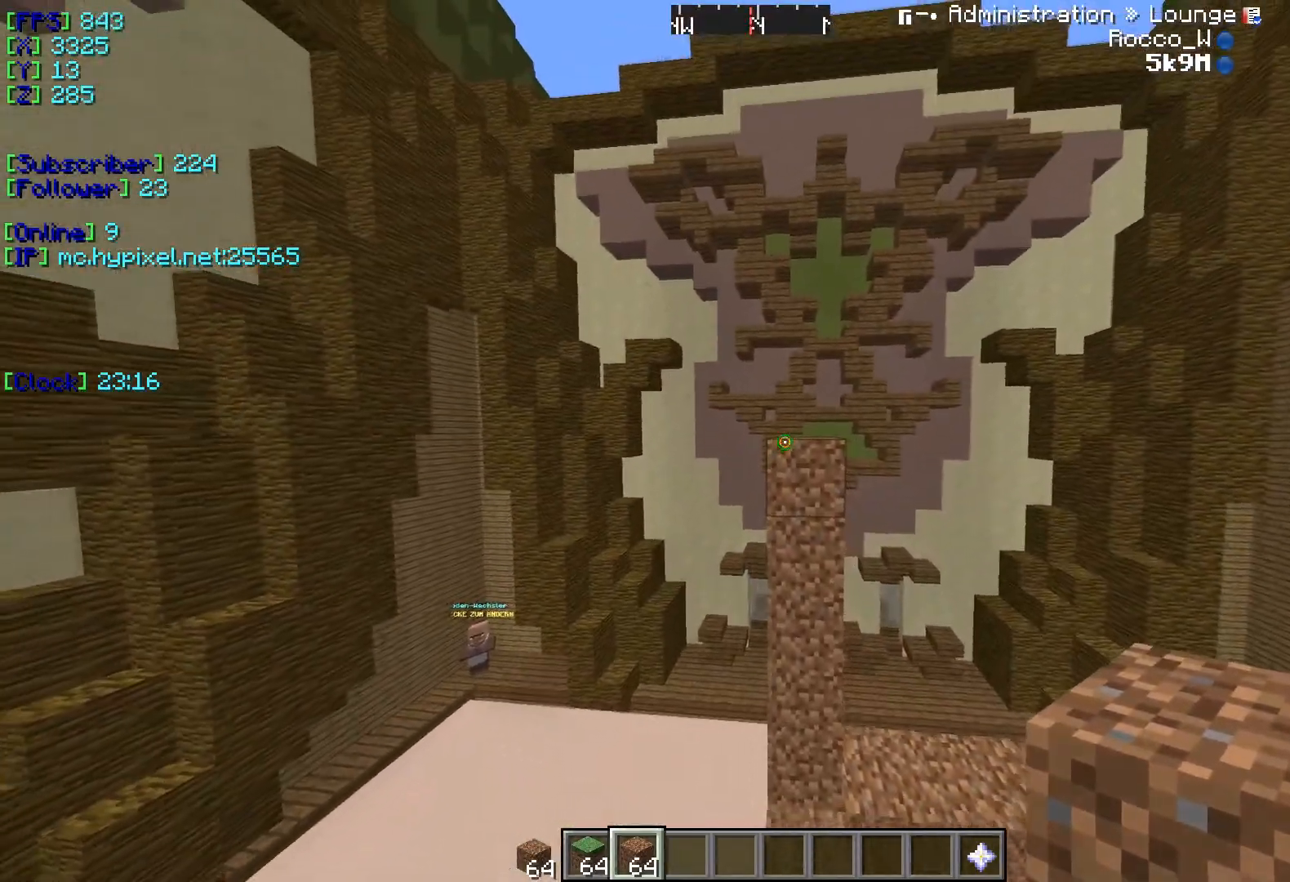
{"keys": ["s"], "events": []}
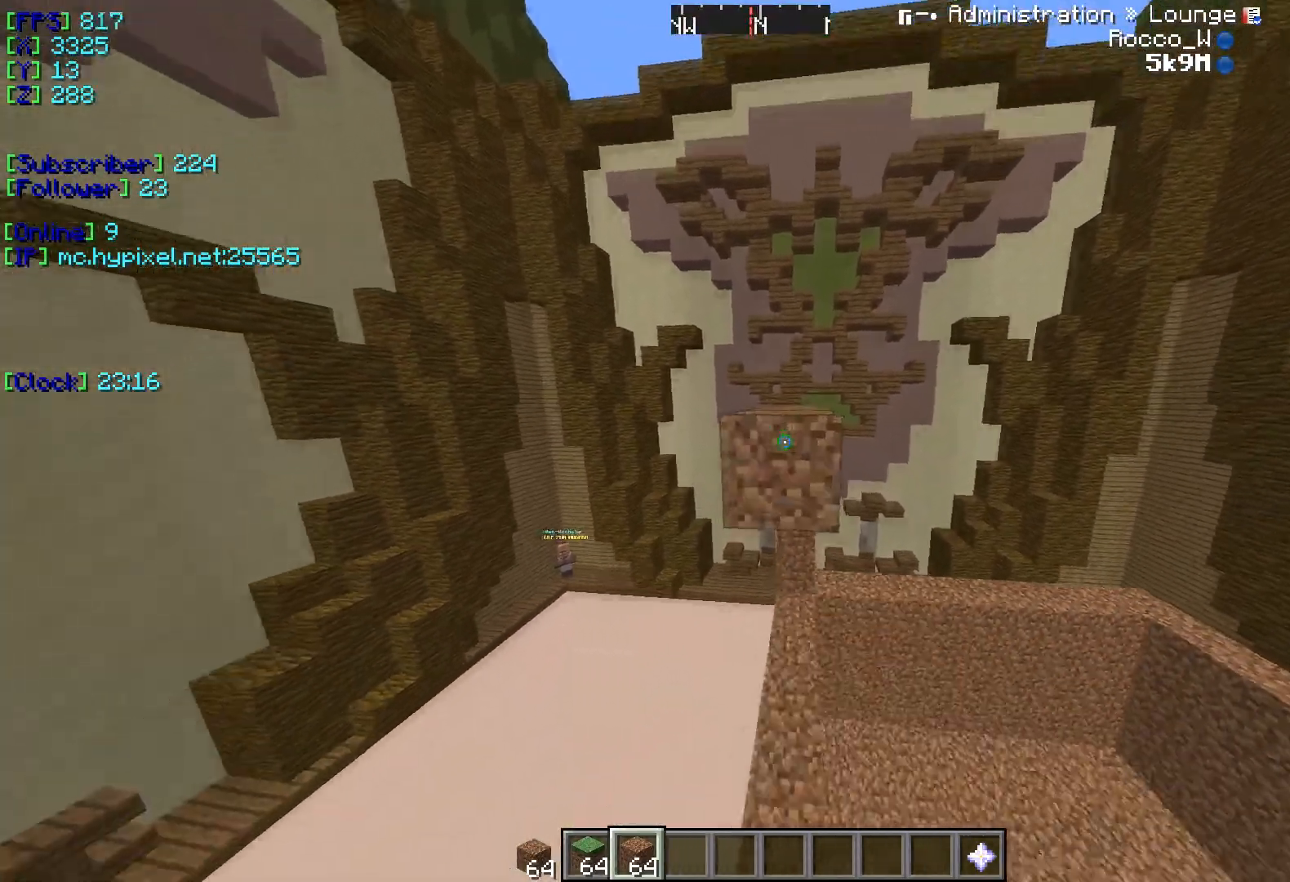
{"keys": [], "events": [[217, "s", "up"]]}
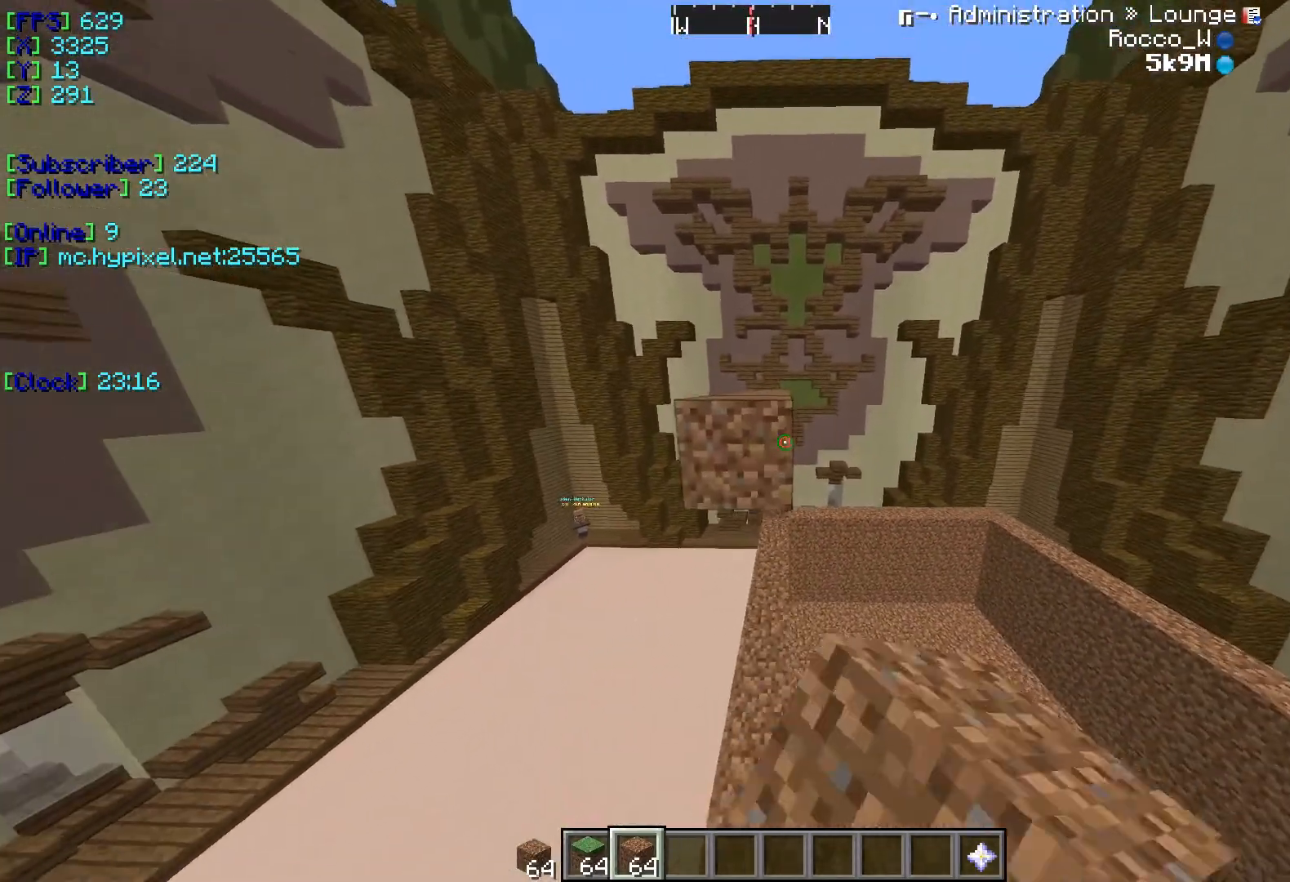
{"keys": ["w"], "events": [[433, "w", "down"]]}